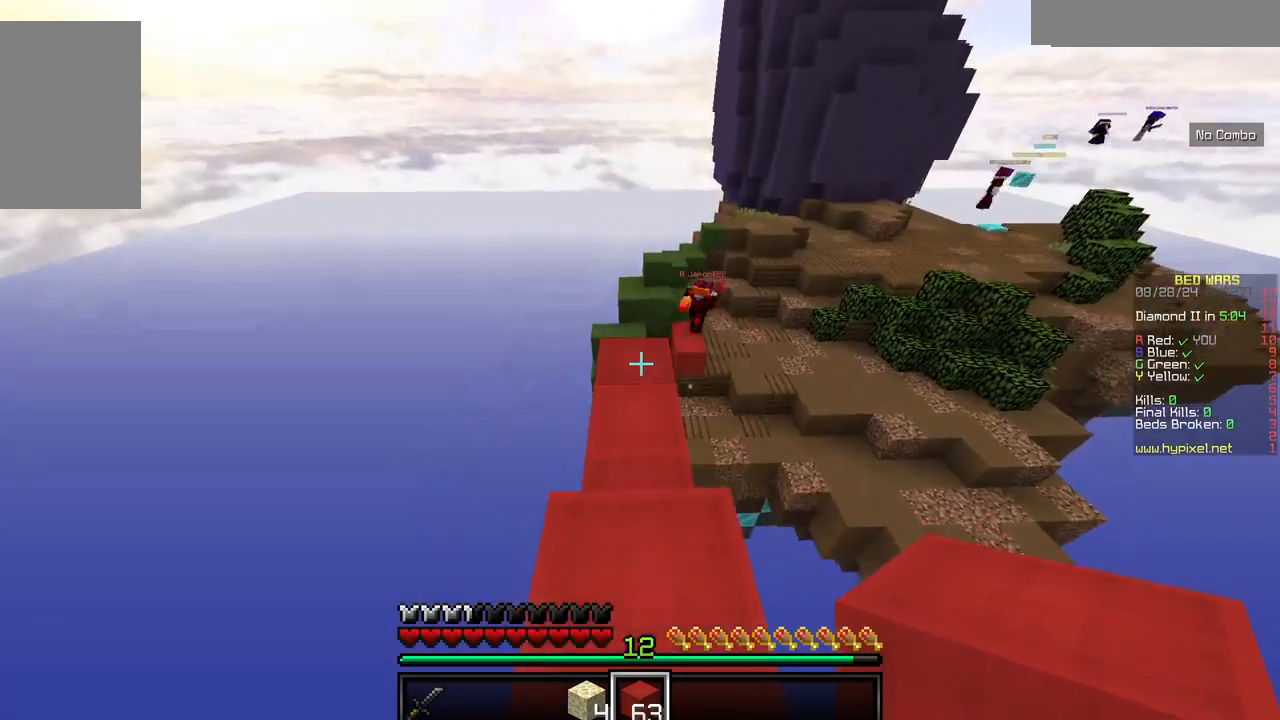
Gameplay with keyboard and mouse; each line is a JSON object with the keys and mouse buttons held at the frame after it. "events" lists presses ("down") and releases ("up") of "a", "d", "s", "w", "mouse_left" and "mouse_right" between this image and that frame as [ms after this image, input, new state], when the widget could be followed in between. "mouse_left", "mouse_right" = the "left", "right" buttons of the "mouse" list. No other keys are recorded. Fast repeated clicks can show as one long hold. Mouse movement is not recorded.
{"keys": ["w"], "mouse": [], "events": [[100, "w", "down"]]}
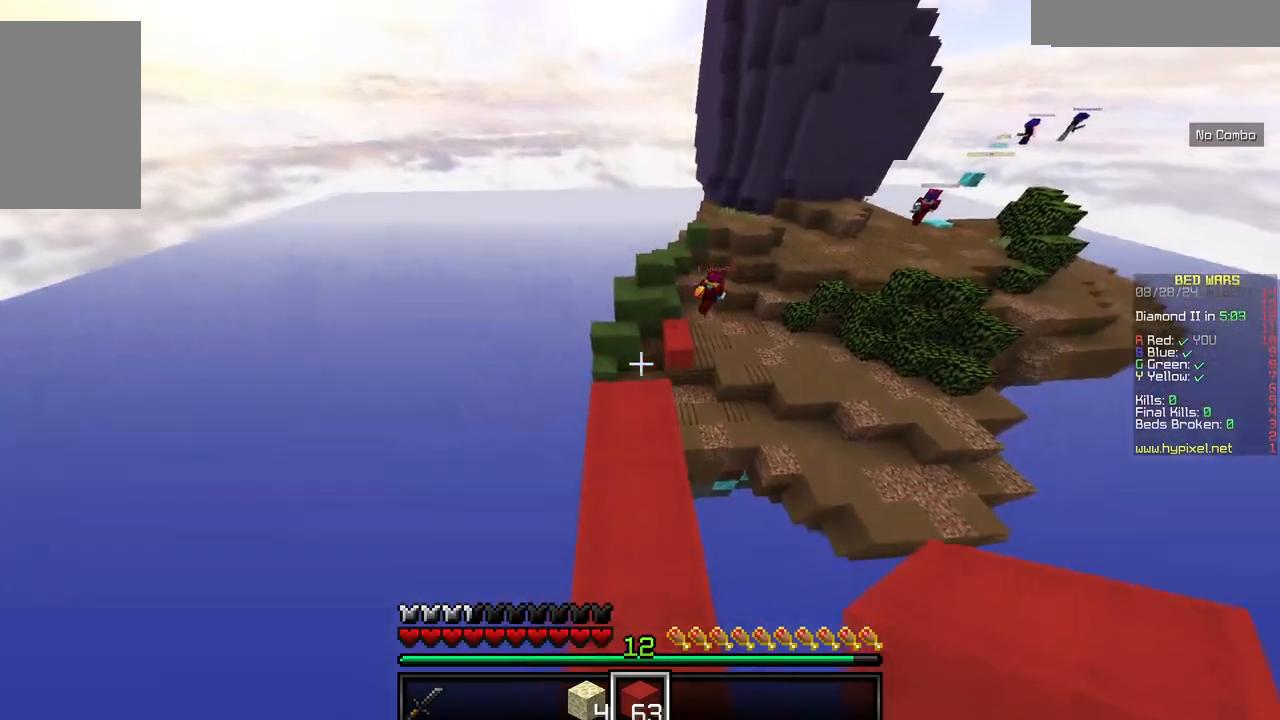
{"keys": ["s"], "mouse": []}
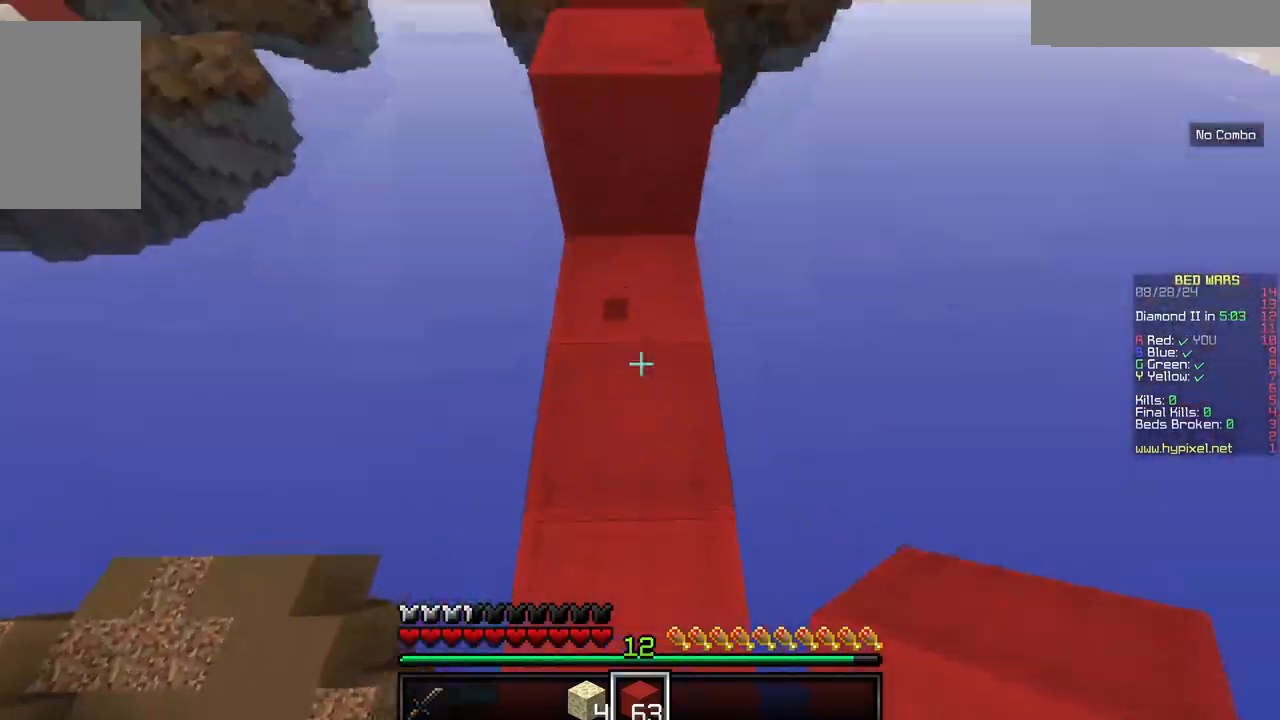
{"keys": [], "mouse": [], "events": [[100, "s", "up"]]}
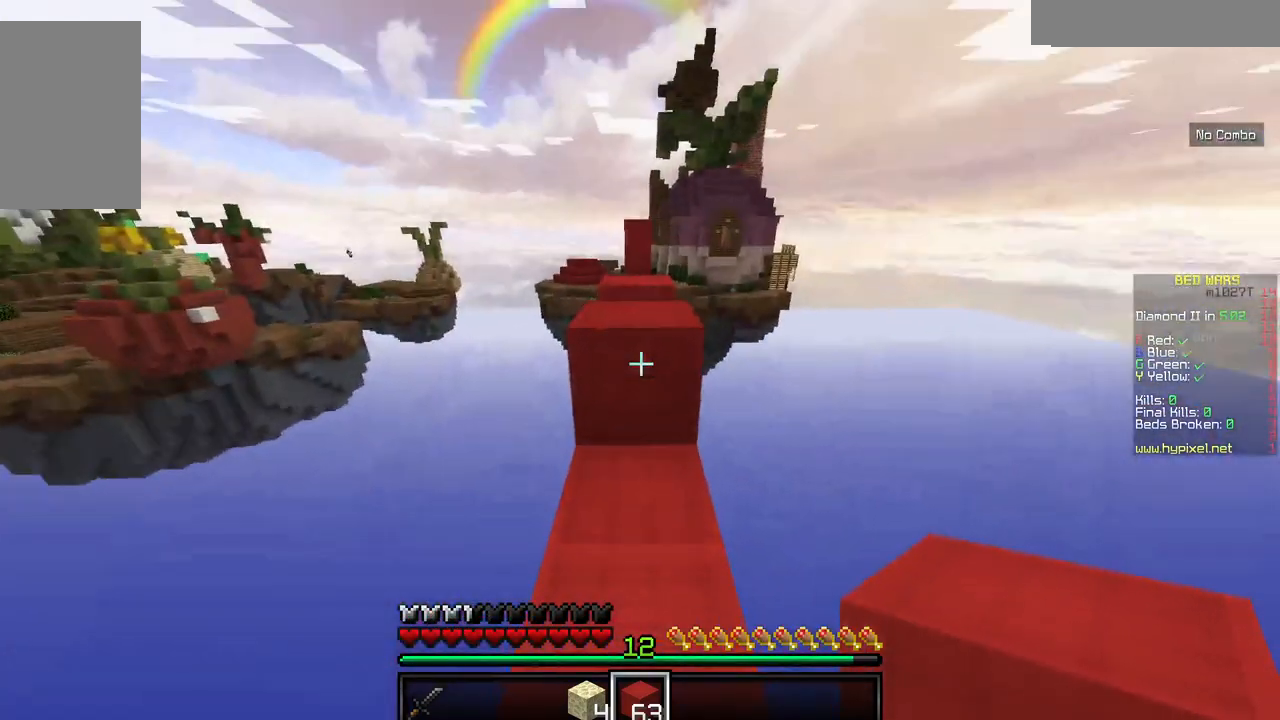
{"keys": ["w"], "mouse": [], "events": [[250, "w", "down"], [384, "w", "up"], [450, "w", "down"]]}
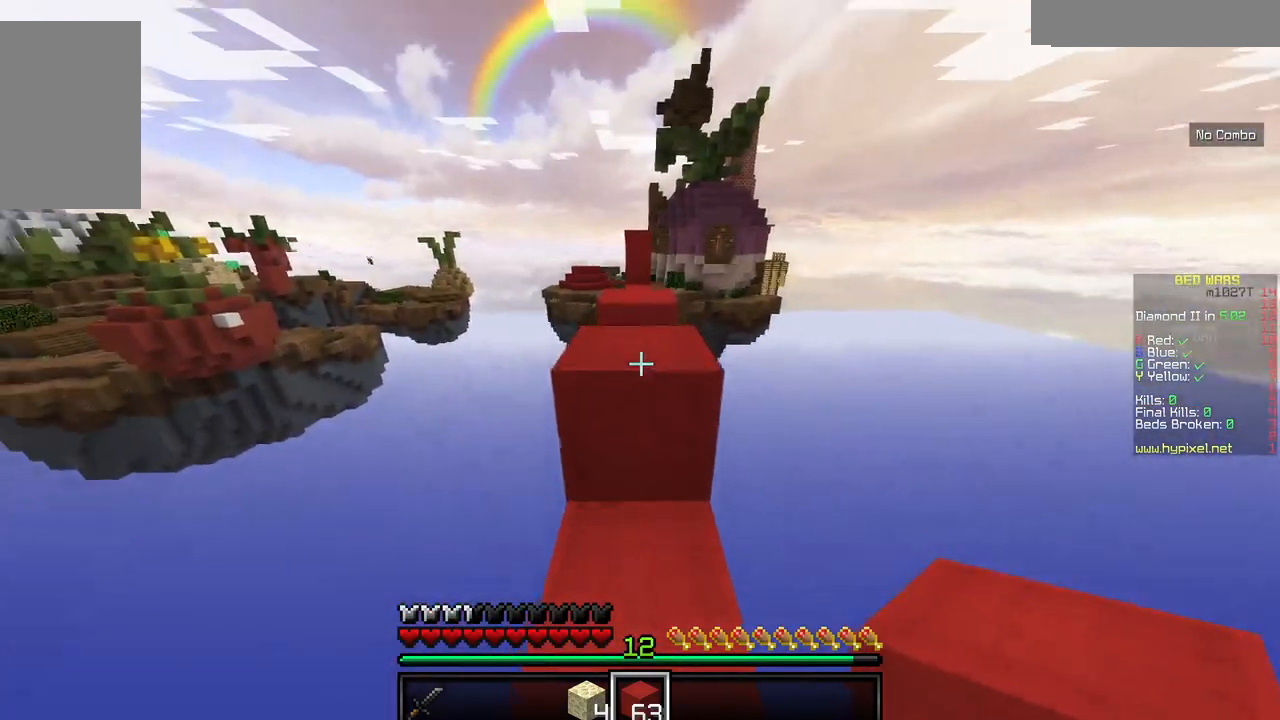
{"keys": ["s"], "mouse": [], "events": [[350, "w", "up"], [484, "s", "down"]]}
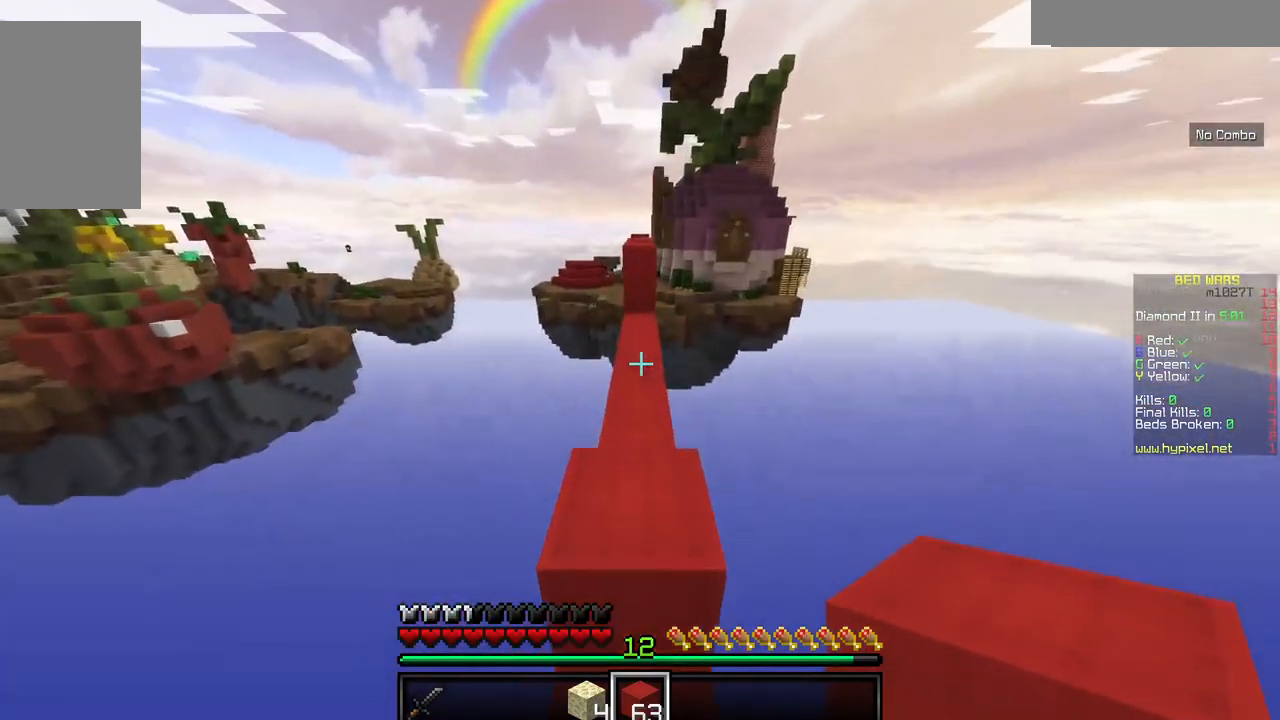
{"keys": [], "mouse": [], "events": [[334, "s", "up"]]}
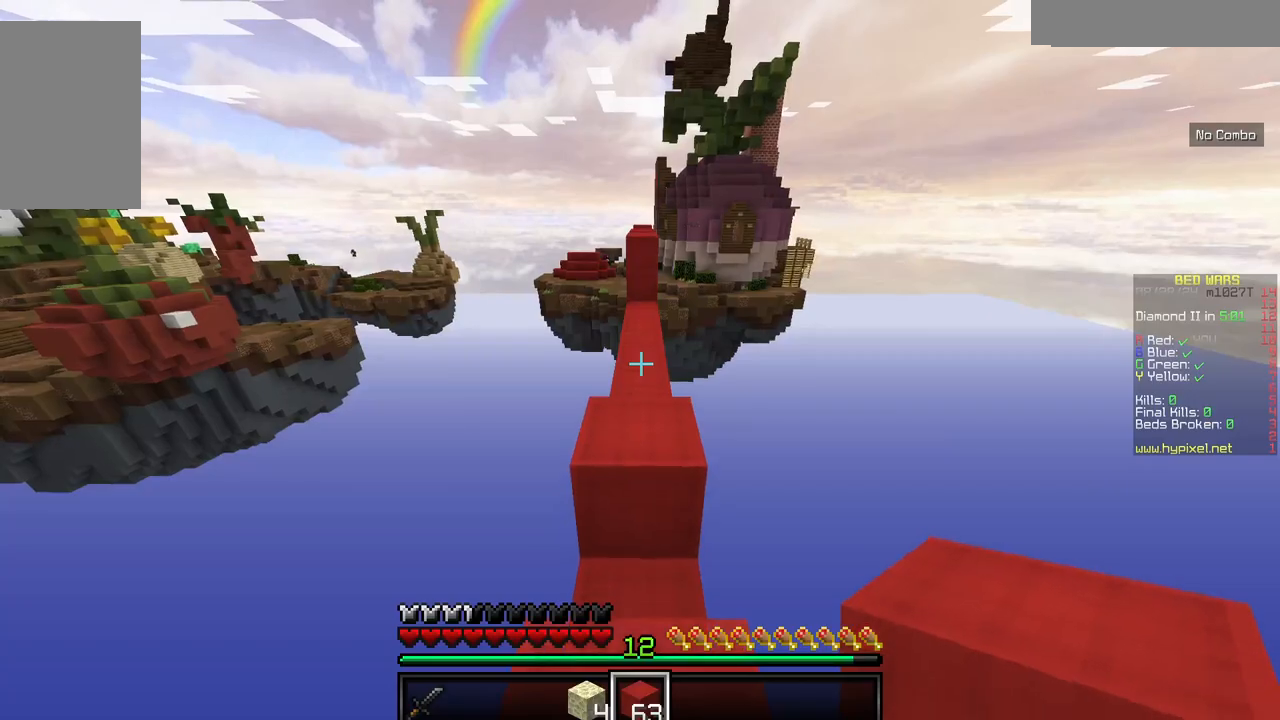
{"keys": [], "mouse": [], "events": []}
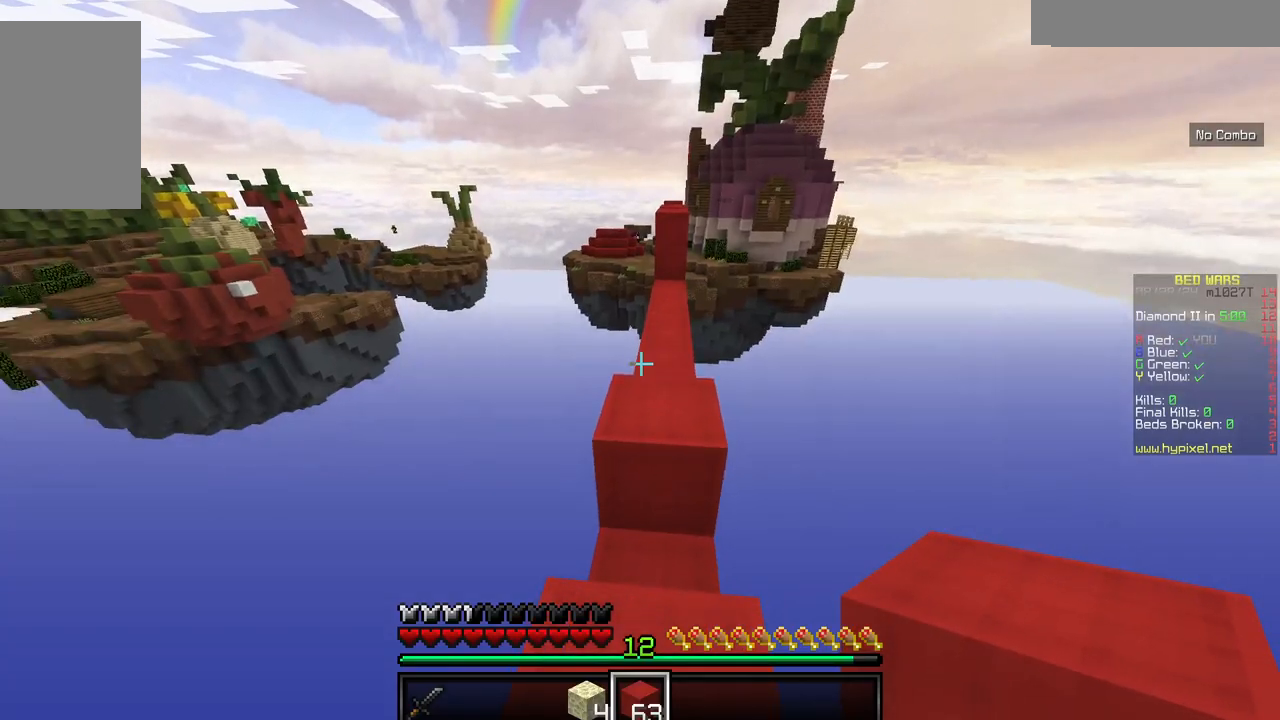
{"keys": [], "mouse": [], "events": []}
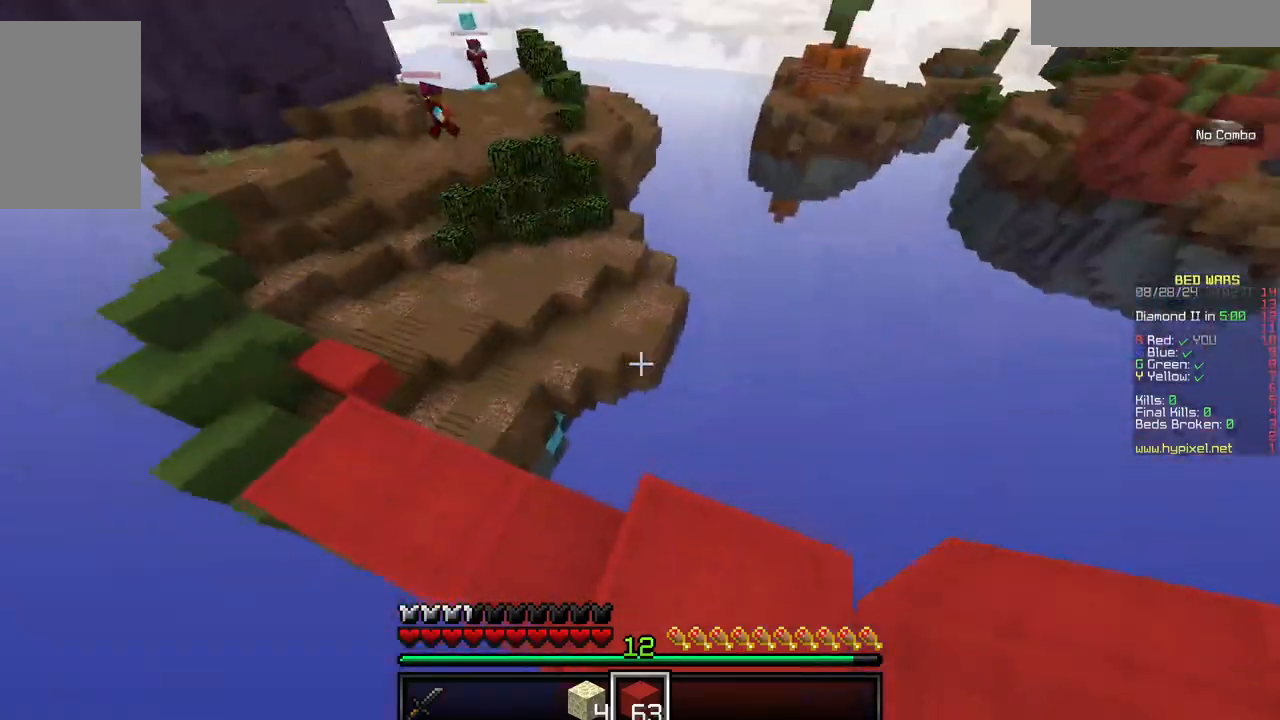
{"keys": ["w"], "mouse": [], "events": [[300, "w", "down"], [417, "w", "up"], [467, "w", "down"]]}
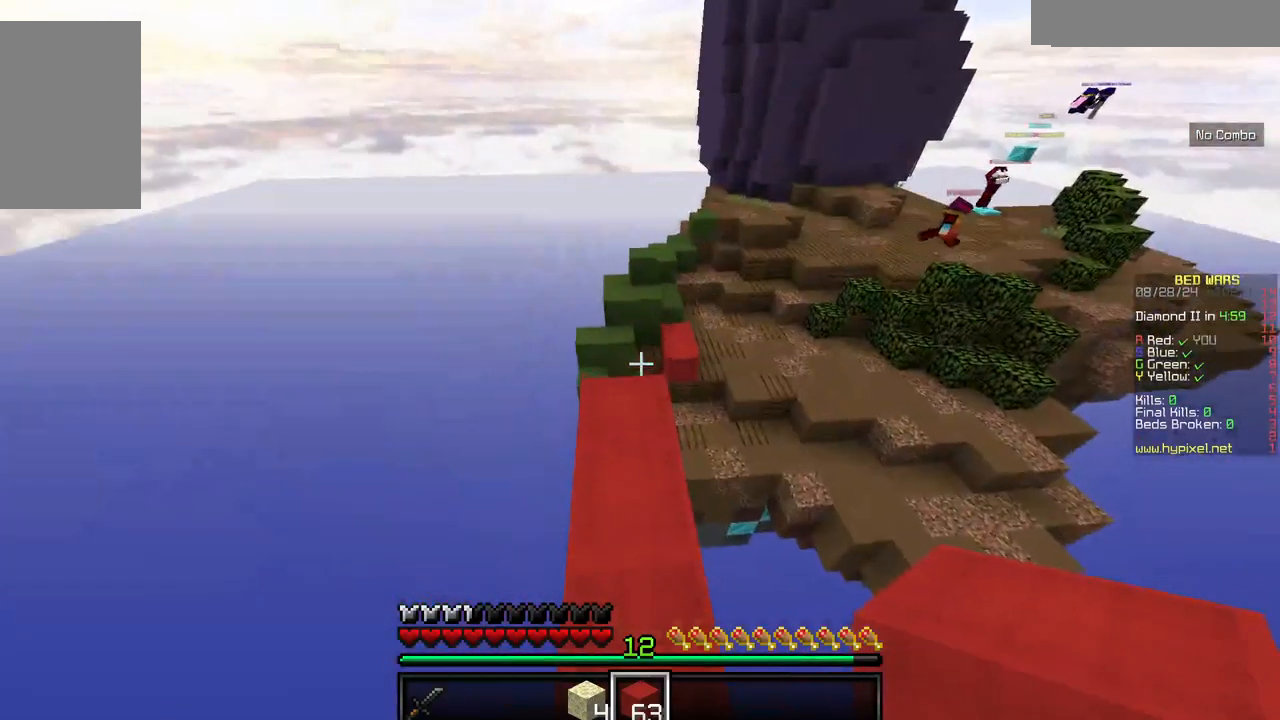
{"keys": ["w"], "mouse": [], "events": []}
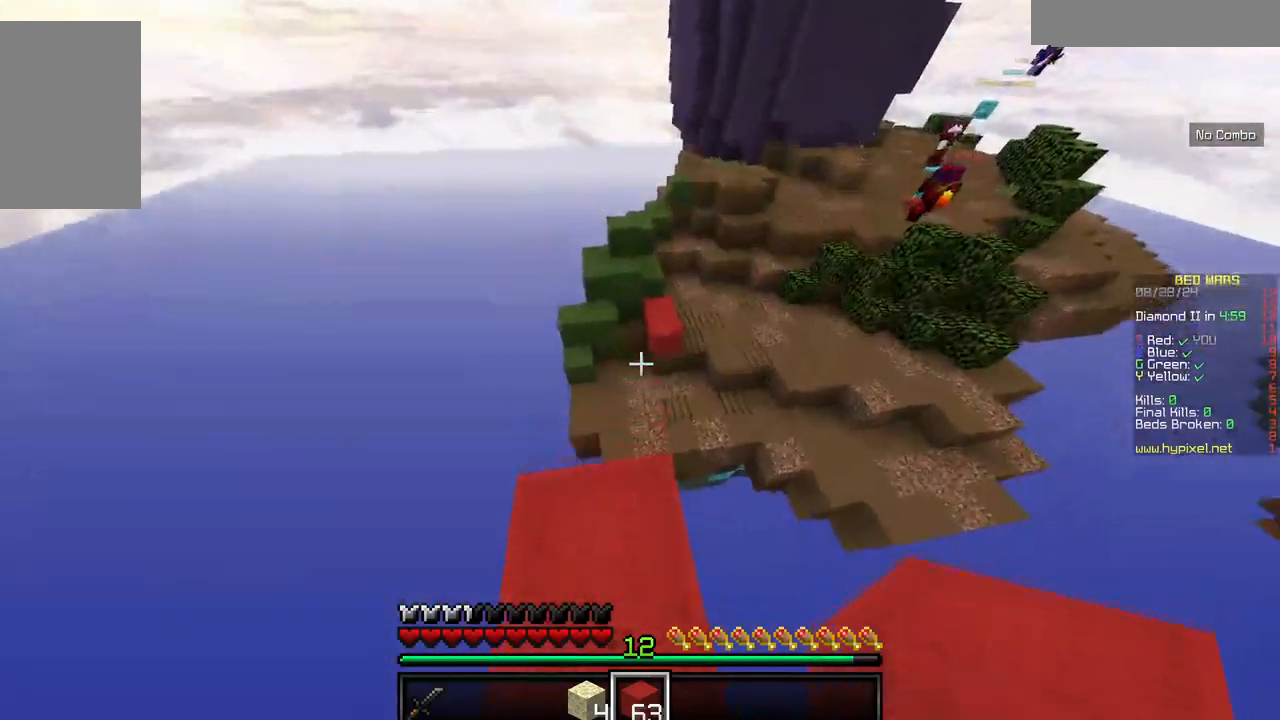
{"keys": ["w"], "mouse": [], "events": []}
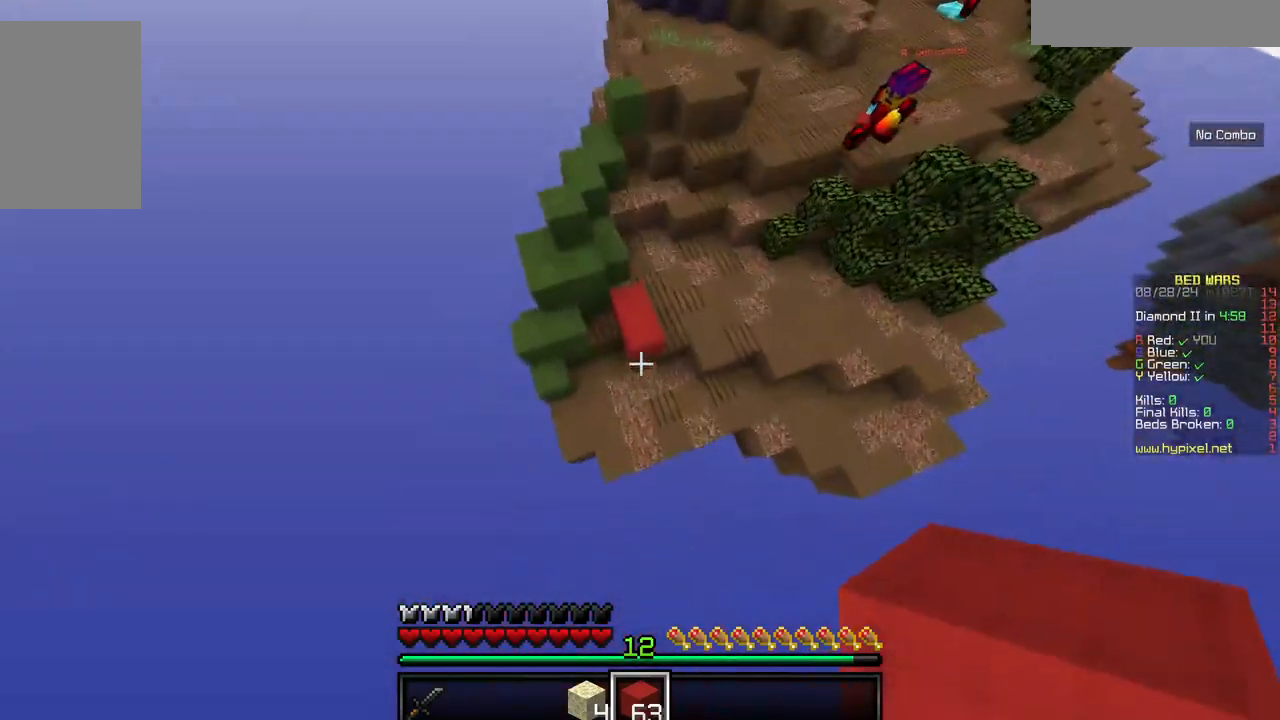
{"keys": ["w"], "mouse": ["right"], "events": [[384, "mouse_right", "down"]]}
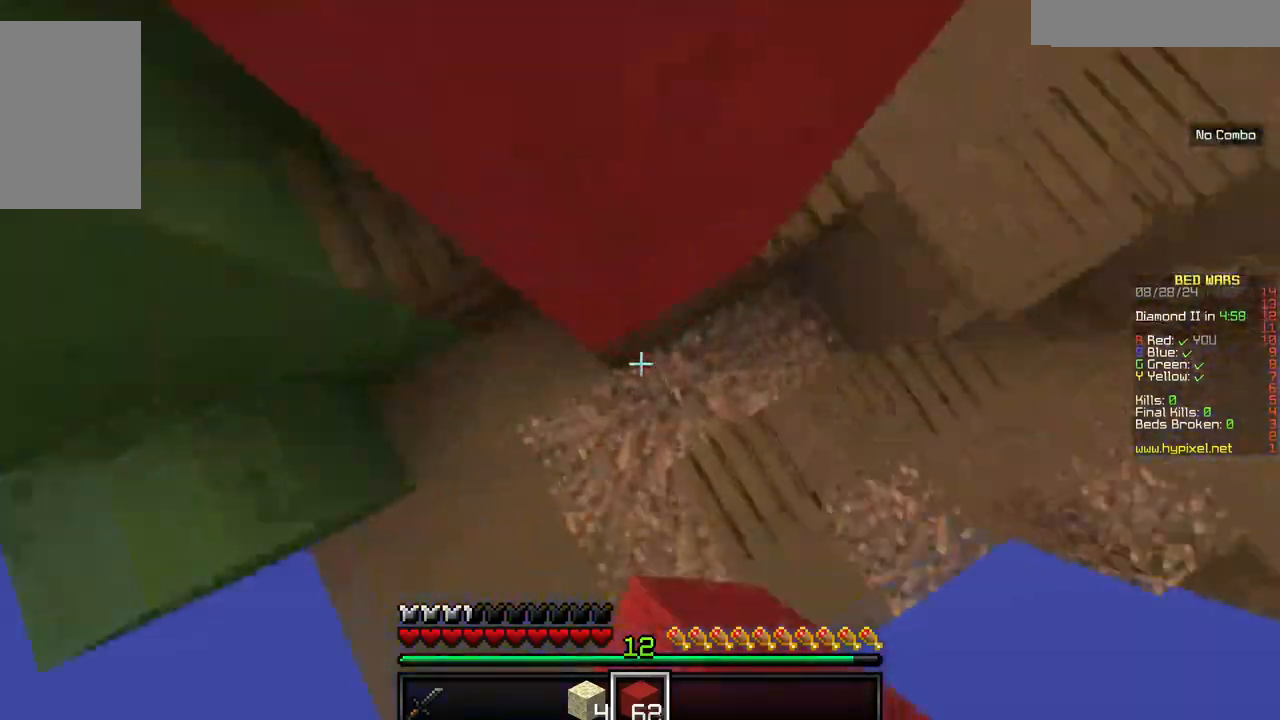
{"keys": ["d", "w"], "mouse": []}
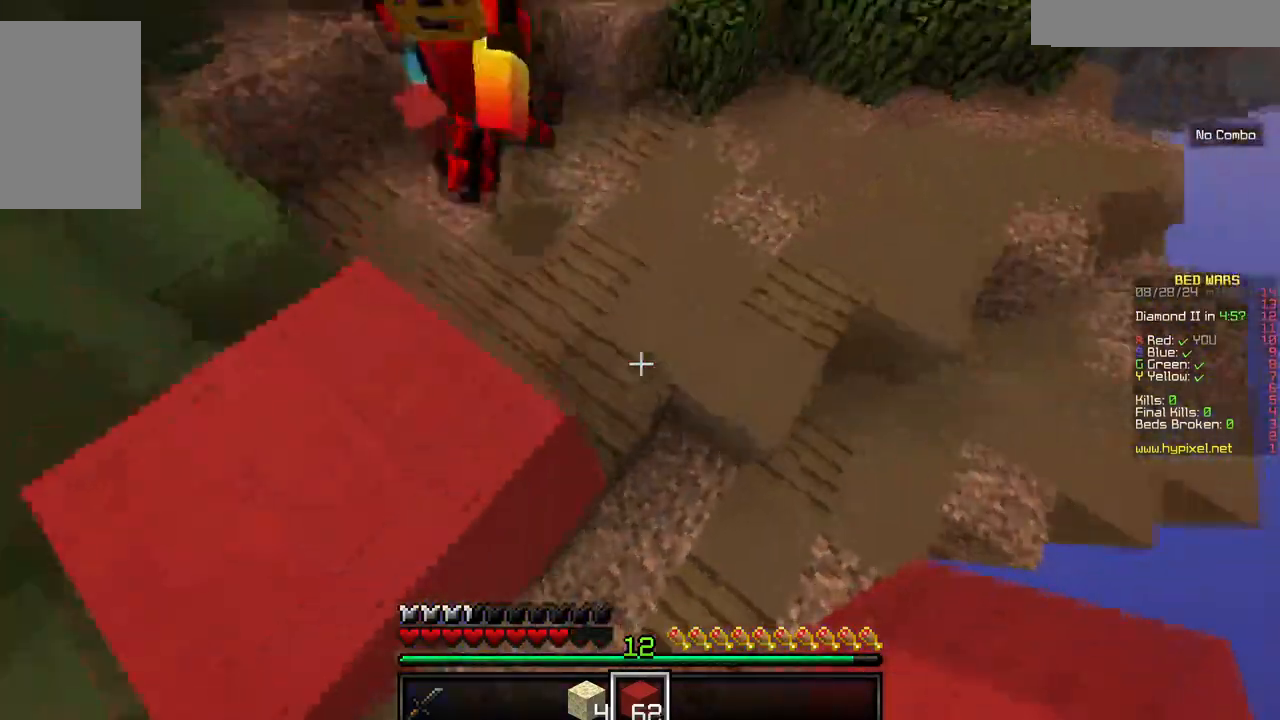
{"keys": ["w"], "mouse": [], "events": [[200, "d", "up"]]}
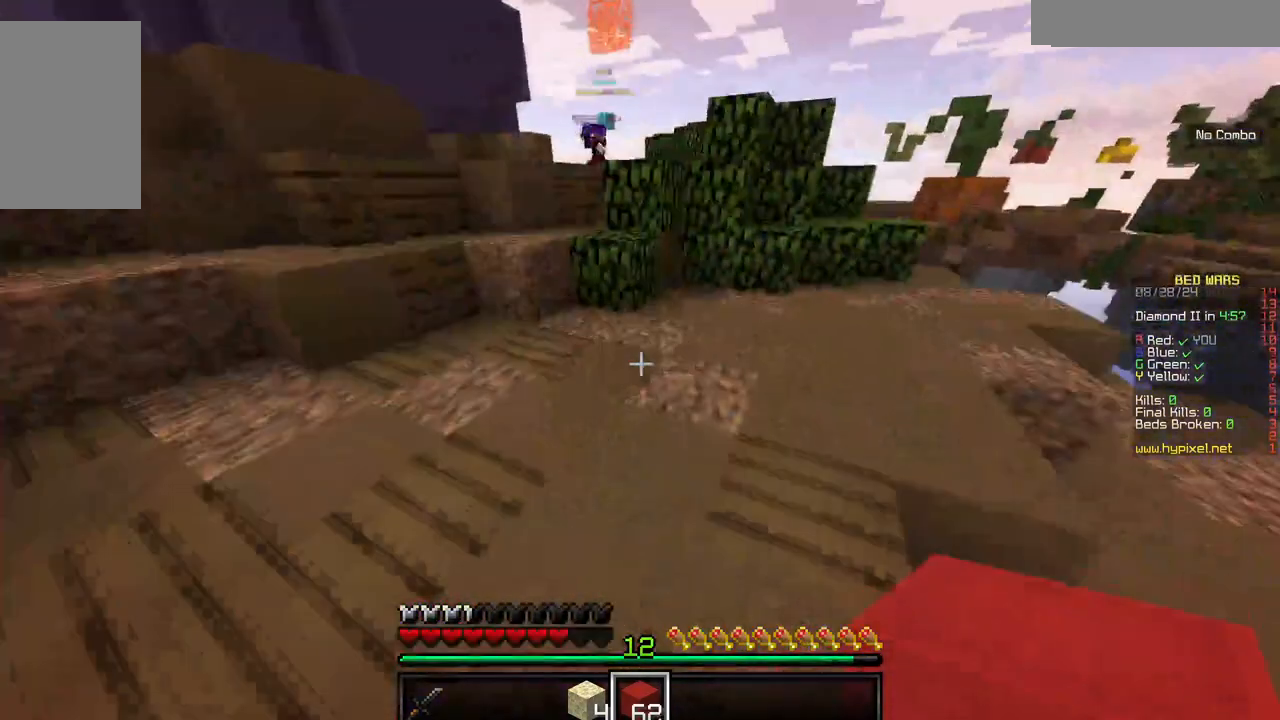
{"keys": ["w"], "mouse": []}
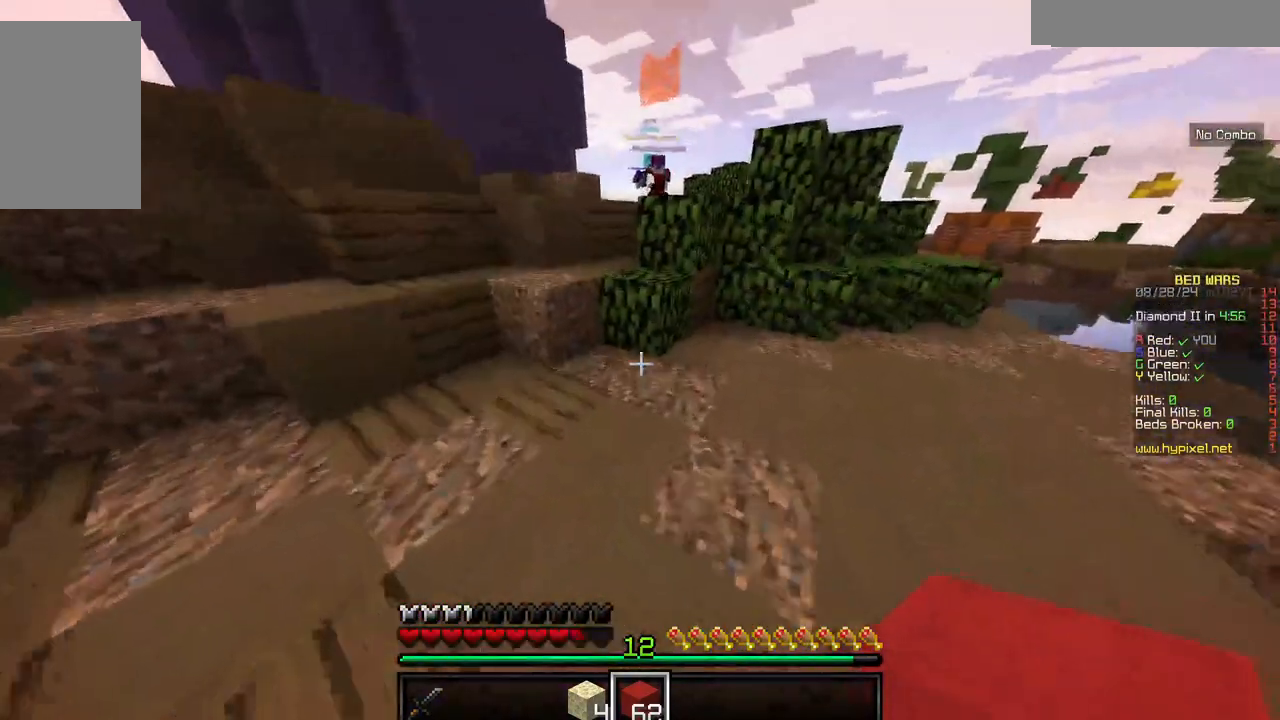
{"keys": ["w"], "mouse": [], "events": []}
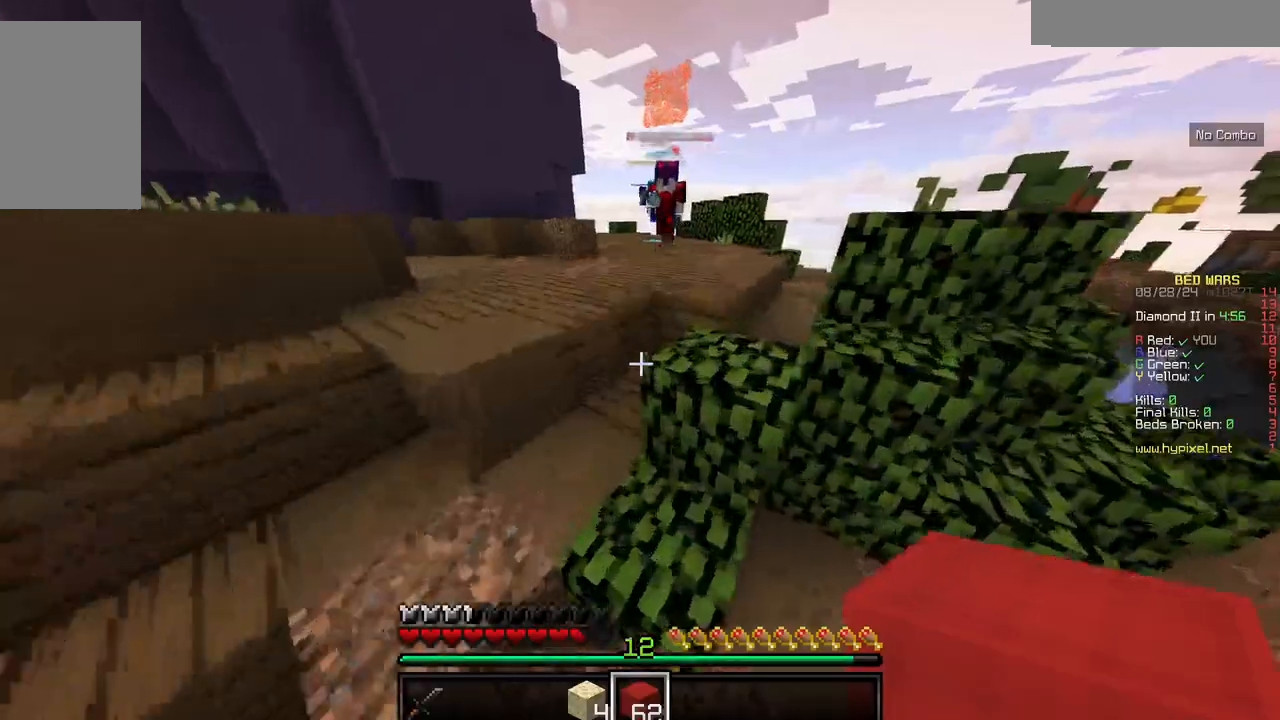
{"keys": ["w"], "mouse": [], "events": [[34, "a", "down"], [500, "a", "up"]]}
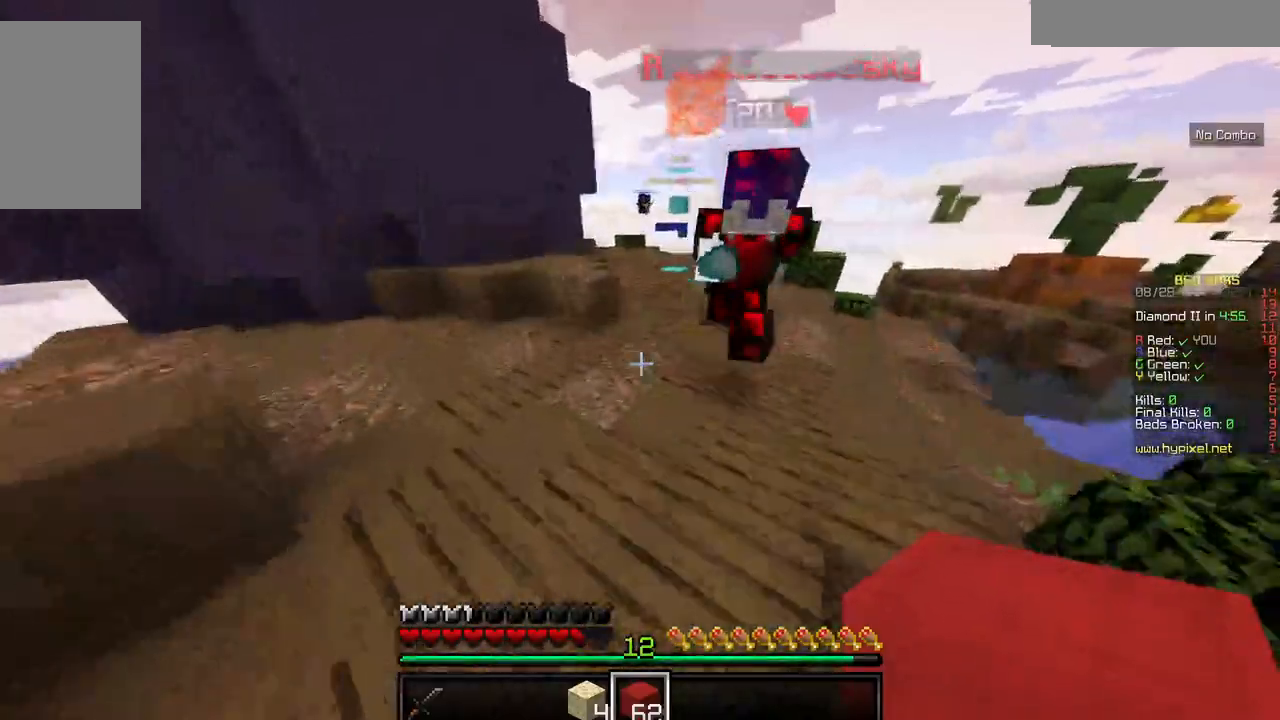
{"keys": ["d", "w"], "mouse": []}
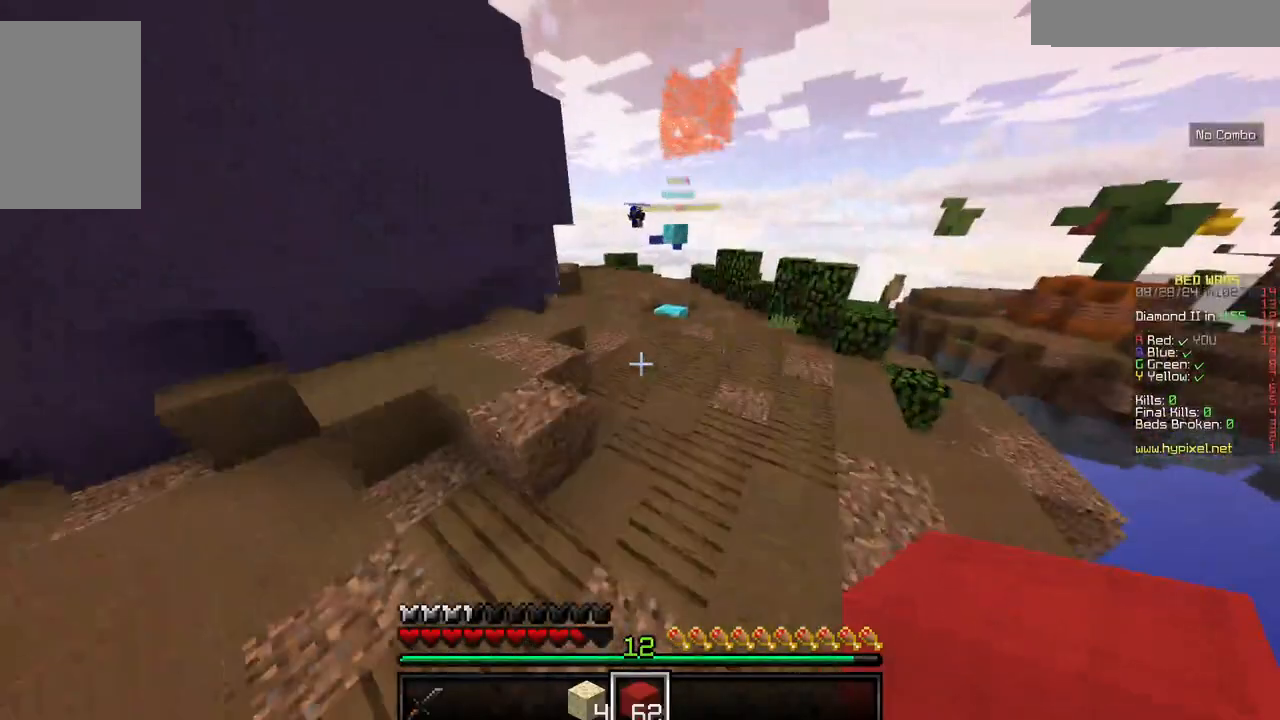
{"keys": ["a", "w"], "mouse": []}
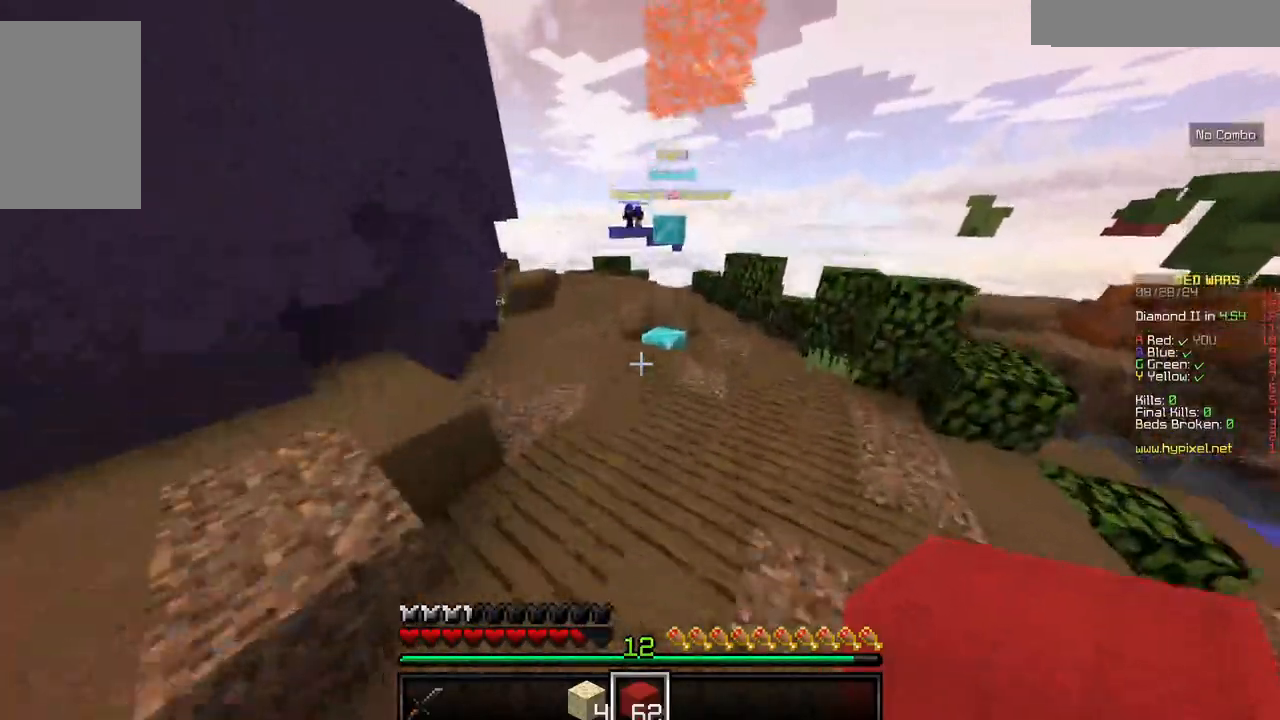
{"keys": ["w"], "mouse": [], "events": [[100, "a", "up"]]}
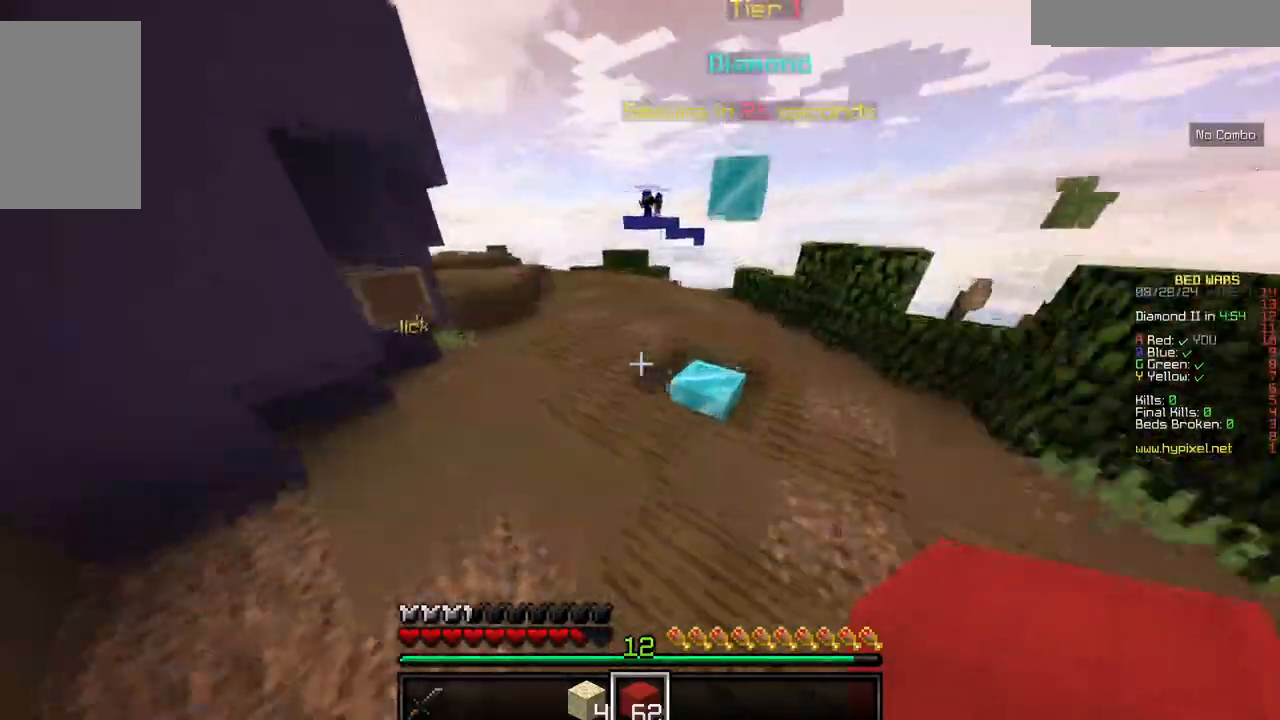
{"keys": ["w"], "mouse": [], "events": []}
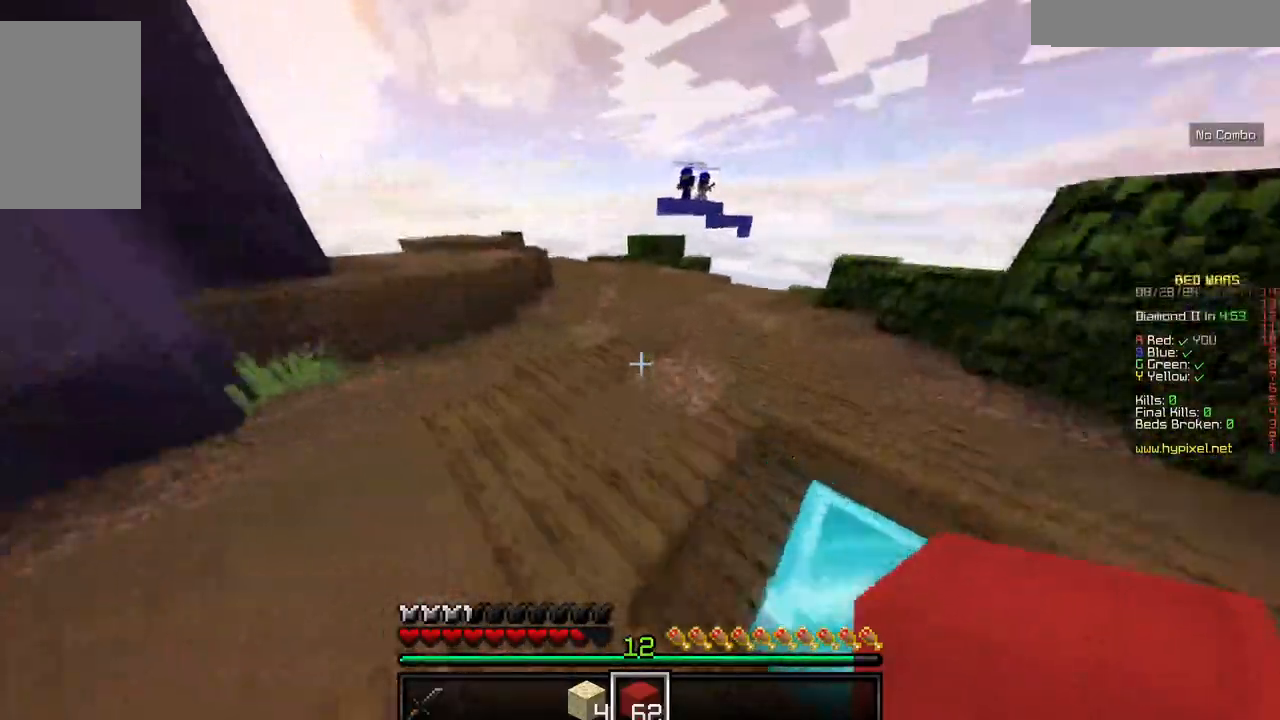
{"keys": ["a", "w"], "mouse": [], "events": [[434, "a", "down"]]}
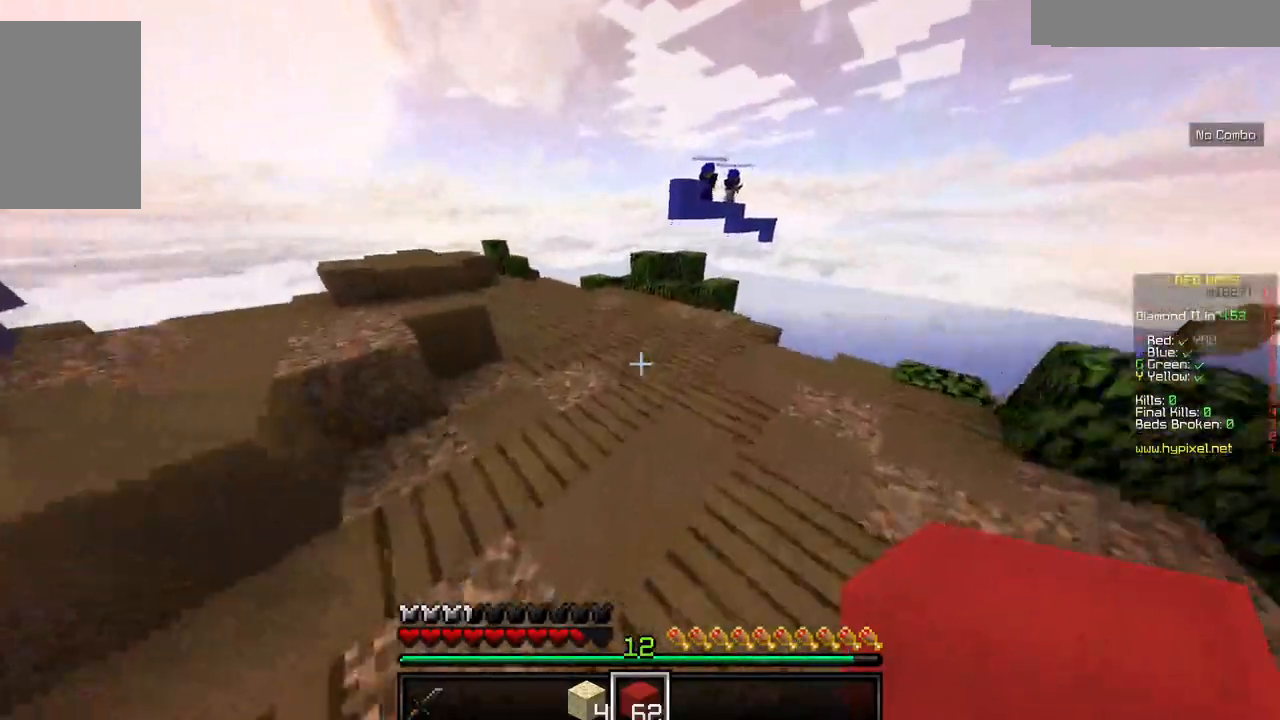
{"keys": ["w"], "mouse": [], "events": [[200, "a", "up"]]}
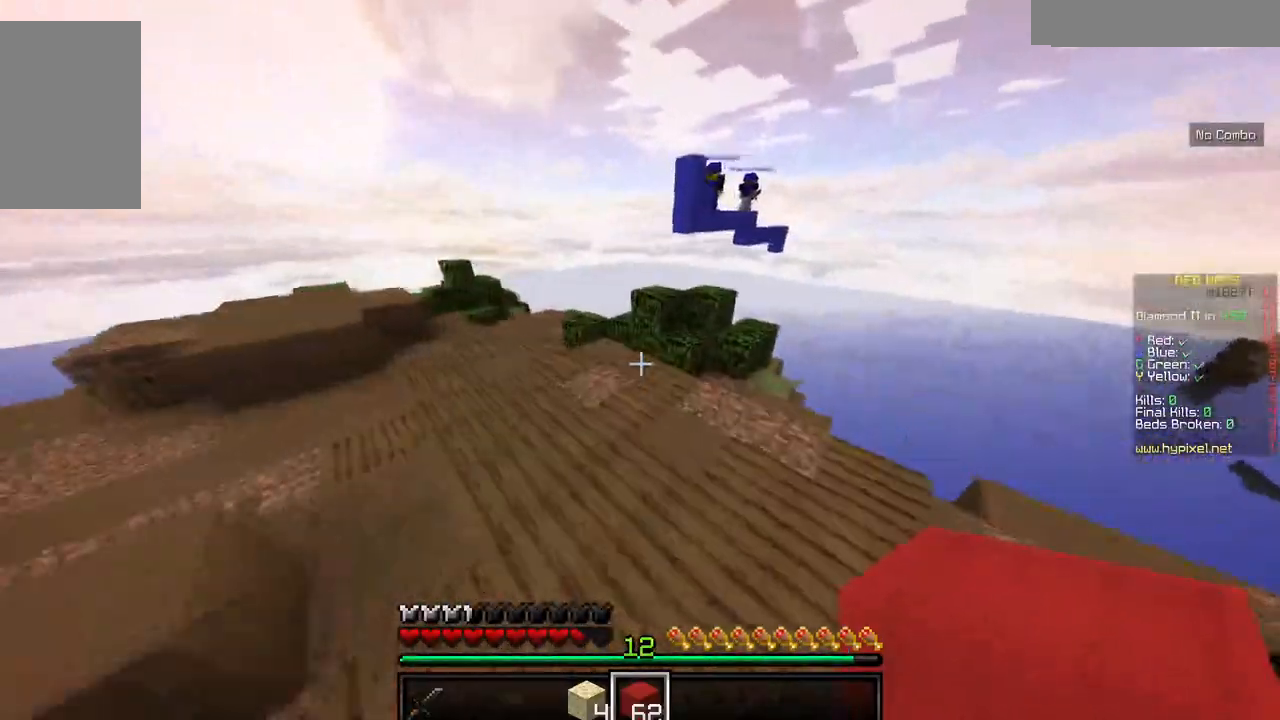
{"keys": ["w"], "mouse": [], "events": [[134, "d", "down"], [300, "d", "up"]]}
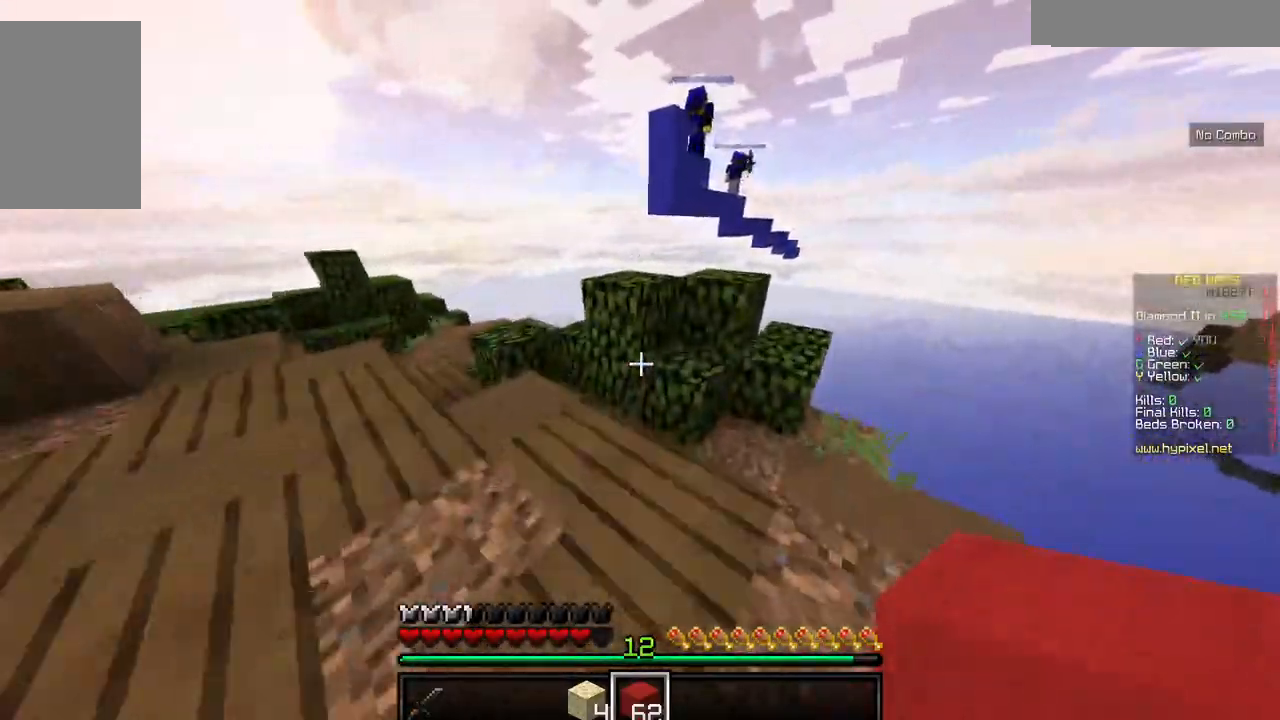
{"keys": ["w"], "mouse": [], "events": []}
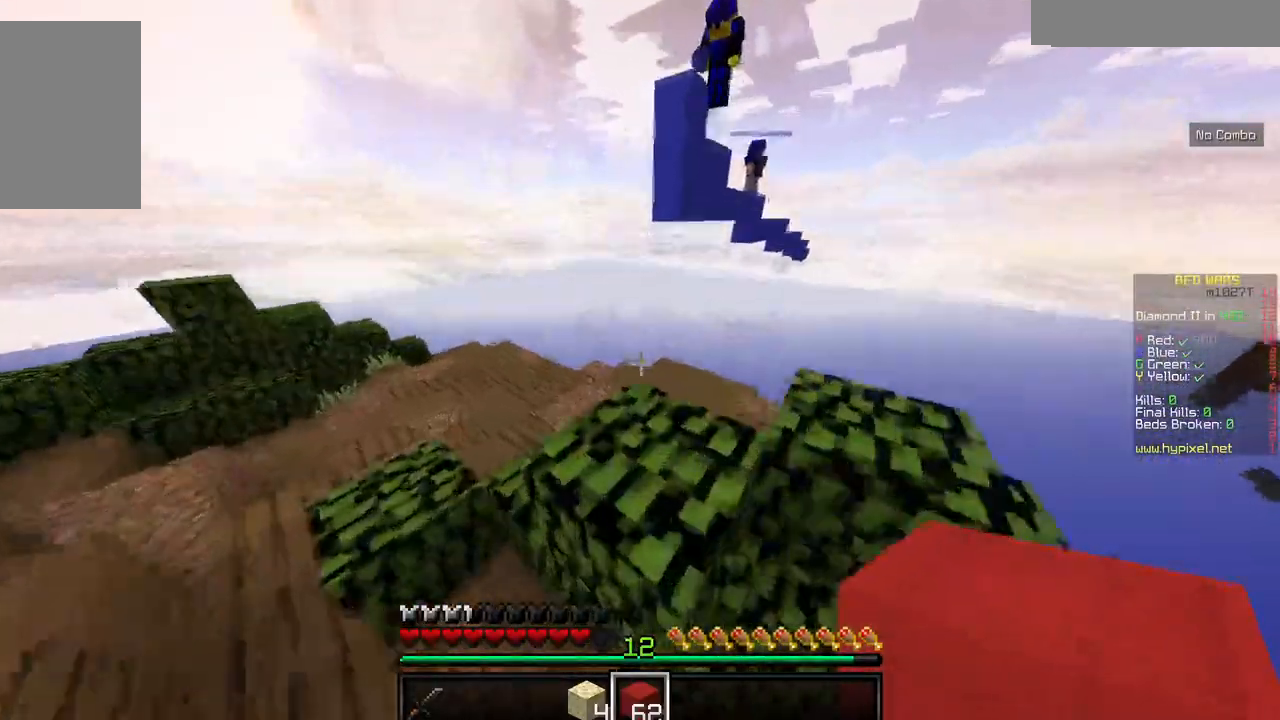
{"keys": ["s"], "mouse": [], "events": [[17, "w", "up"], [284, "s", "down"]]}
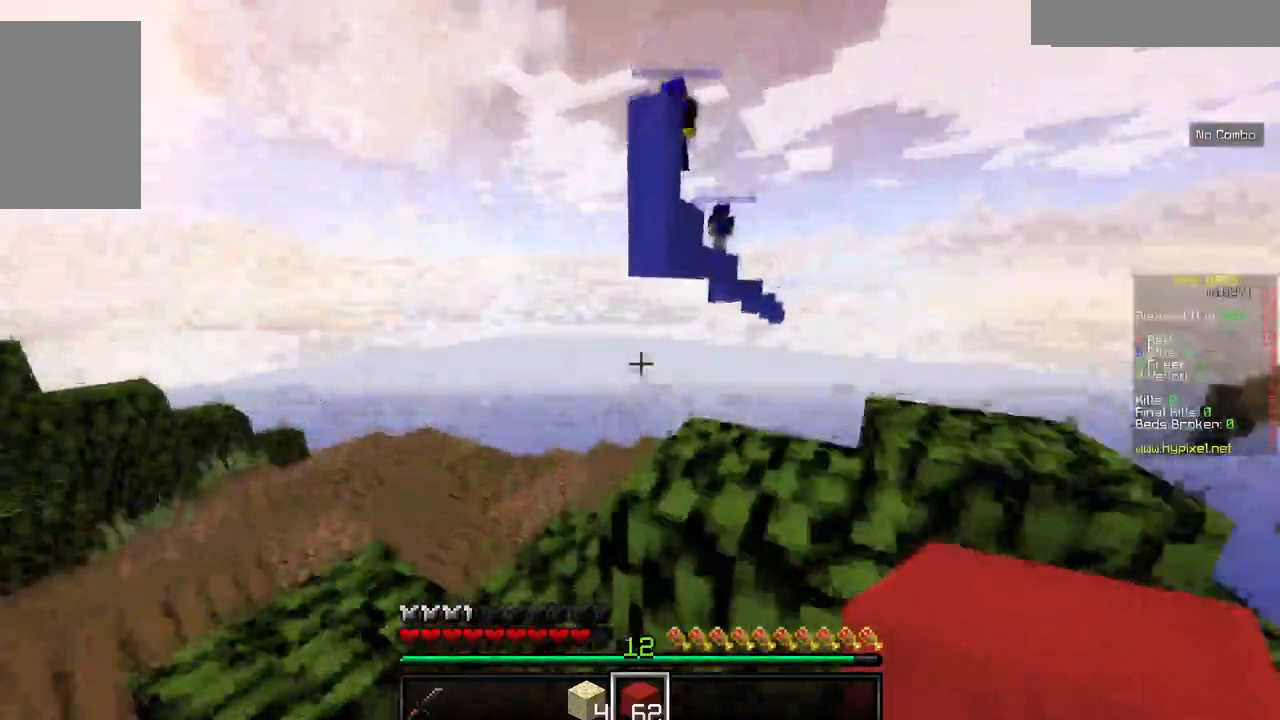
{"keys": [], "mouse": [], "events": [[367, "s", "up"]]}